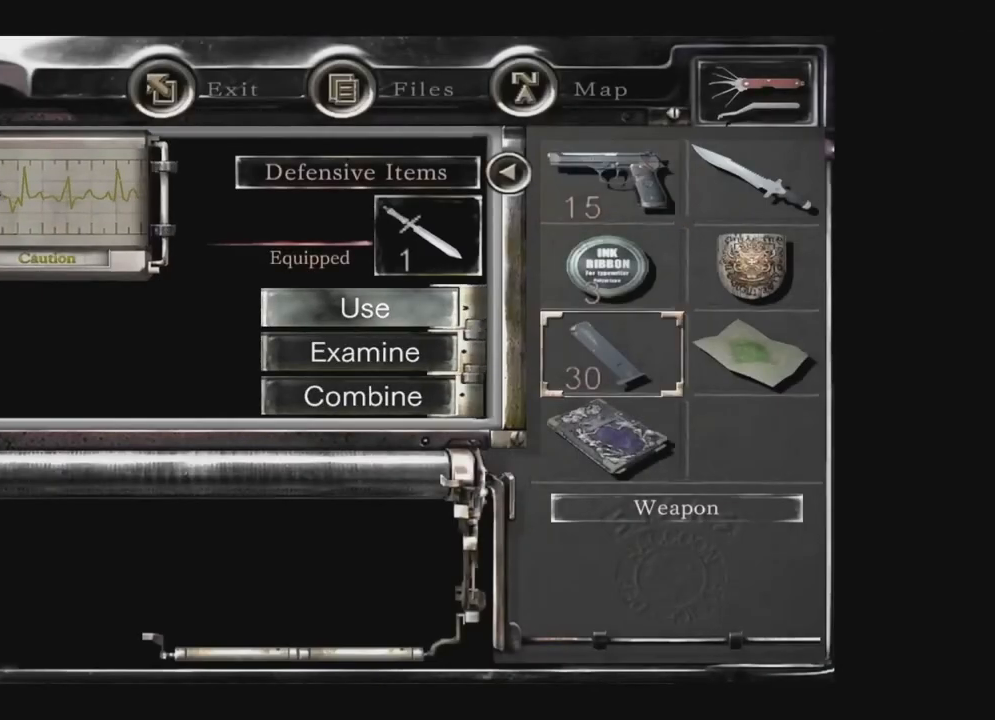
Gameplay with a controller (Xbox layout); each line is a JSON object with the inputs held at the frame after it. "events" lists button and stick changes between this image and that frame as [ms after this image, input, new state], when the widget could be followed in between. Not read: SHARE.
{"buttons": [], "left_stick": "center", "right_stick": "center", "events": [[67, "B", "down"], [200, "B", "up"], [233, "DPAD_DOWN", "down"], [333, "DPAD_DOWN", "up"], [350, "A", "down"], [483, "A", "up"]]}
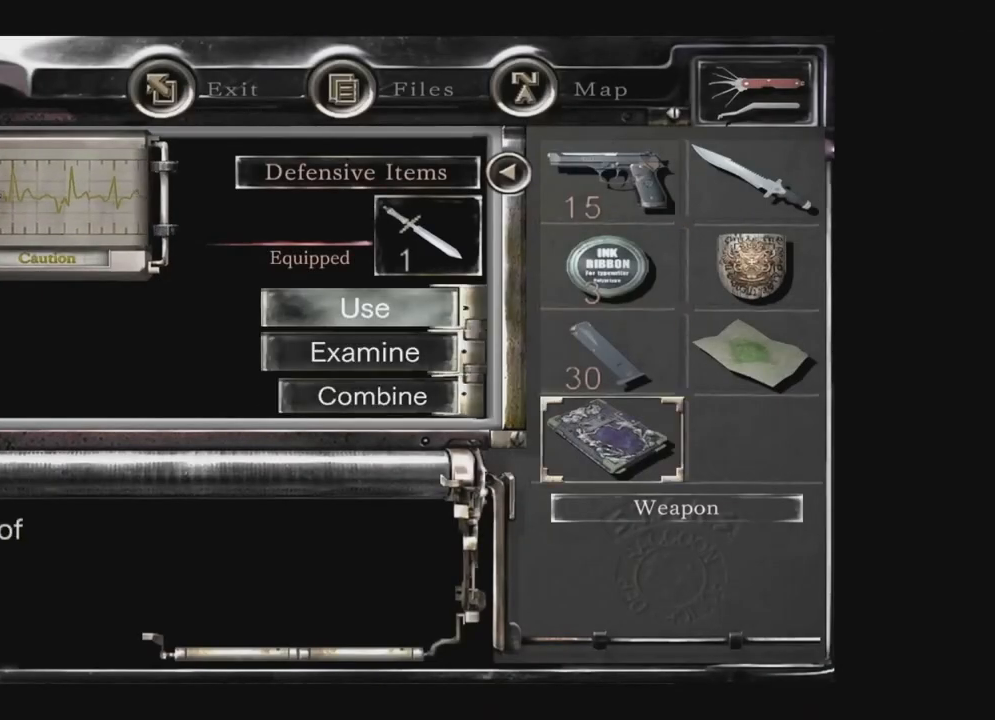
{"buttons": [], "left_stick": "center", "right_stick": "center", "events": [[150, "DPAD_DOWN", "down"], [233, "DPAD_DOWN", "up"], [250, "A", "down"], [367, "A", "up"]]}
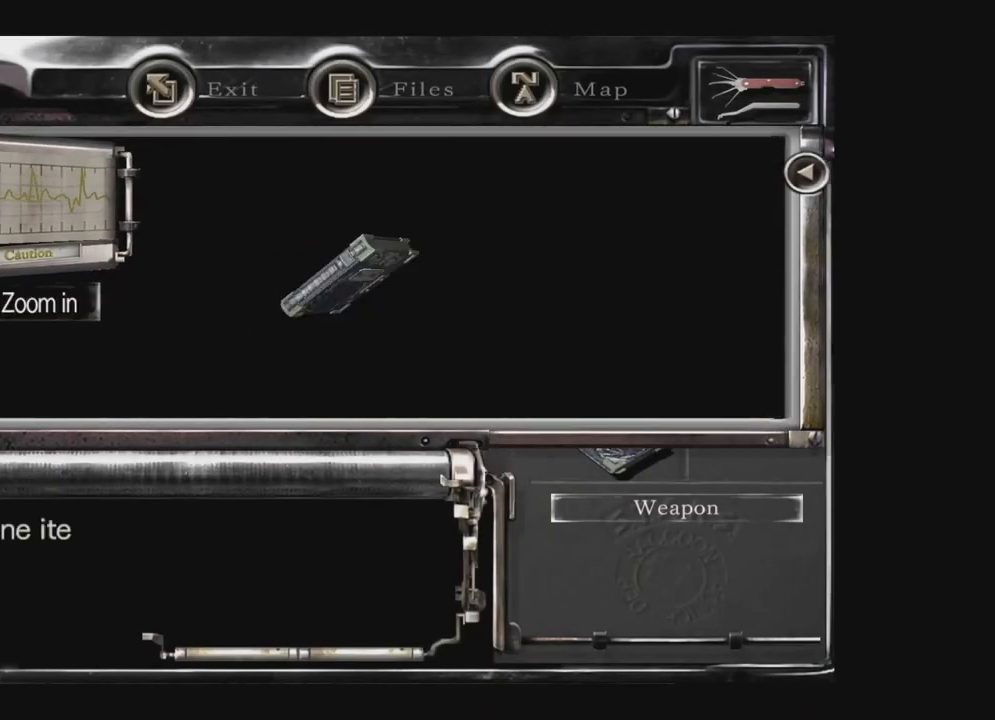
{"buttons": ["DPAD_LEFT"], "left_stick": "center", "right_stick": "center", "events": [[83, "DPAD_LEFT", "down"]]}
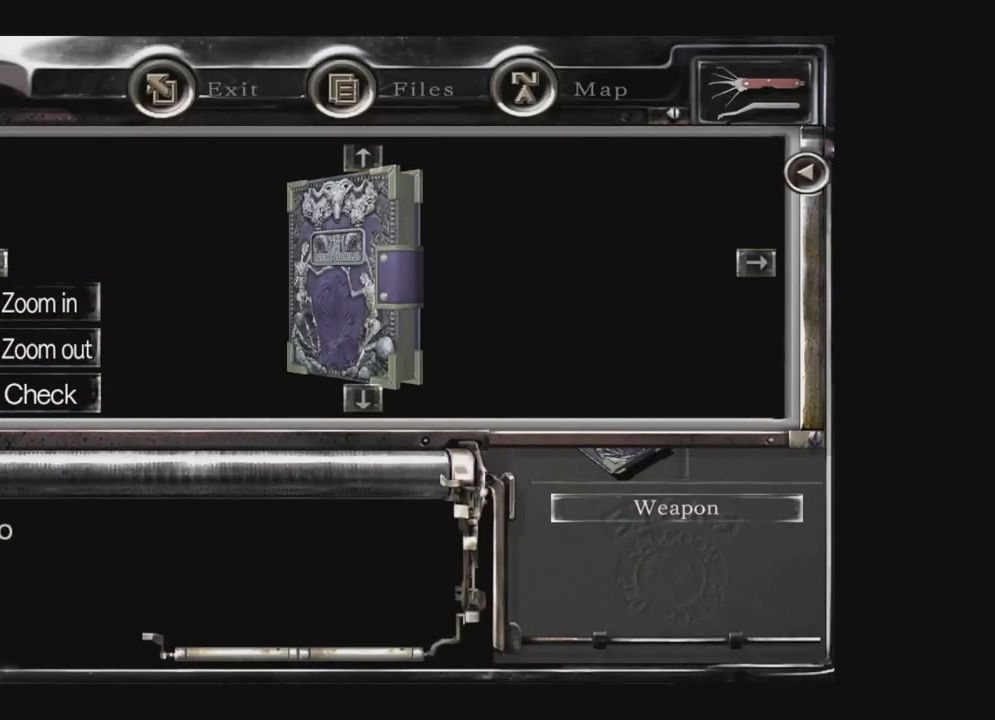
{"buttons": ["DPAD_LEFT"], "left_stick": "center", "right_stick": "center", "events": []}
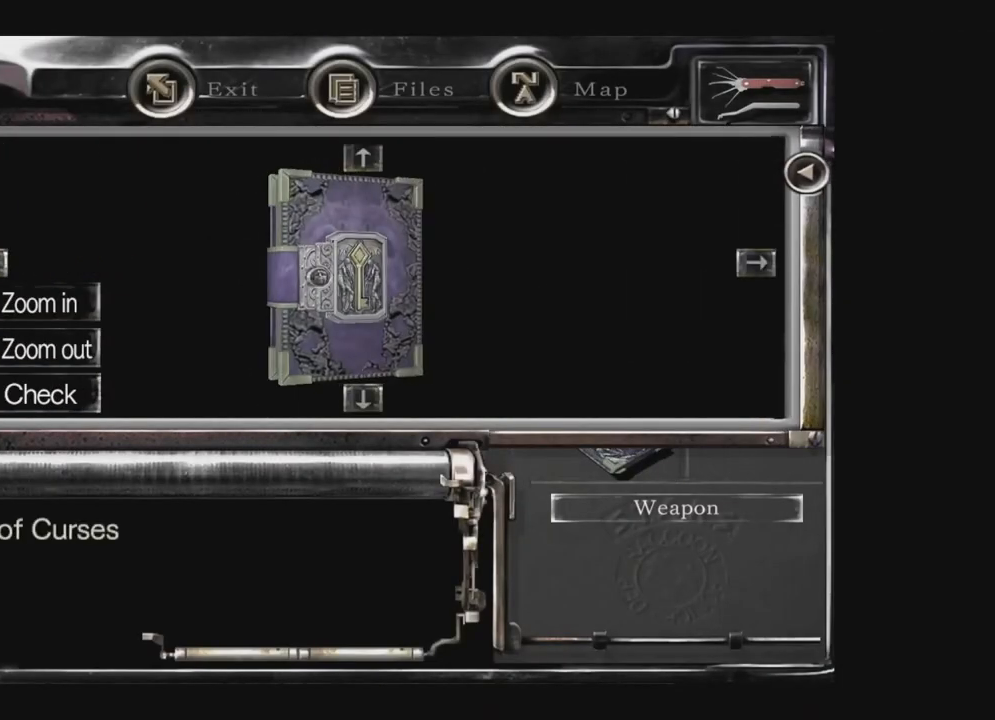
{"buttons": [], "left_stick": "center", "right_stick": "center", "events": [[67, "DPAD_LEFT", "up"], [83, "A", "down"], [217, "A", "up"]]}
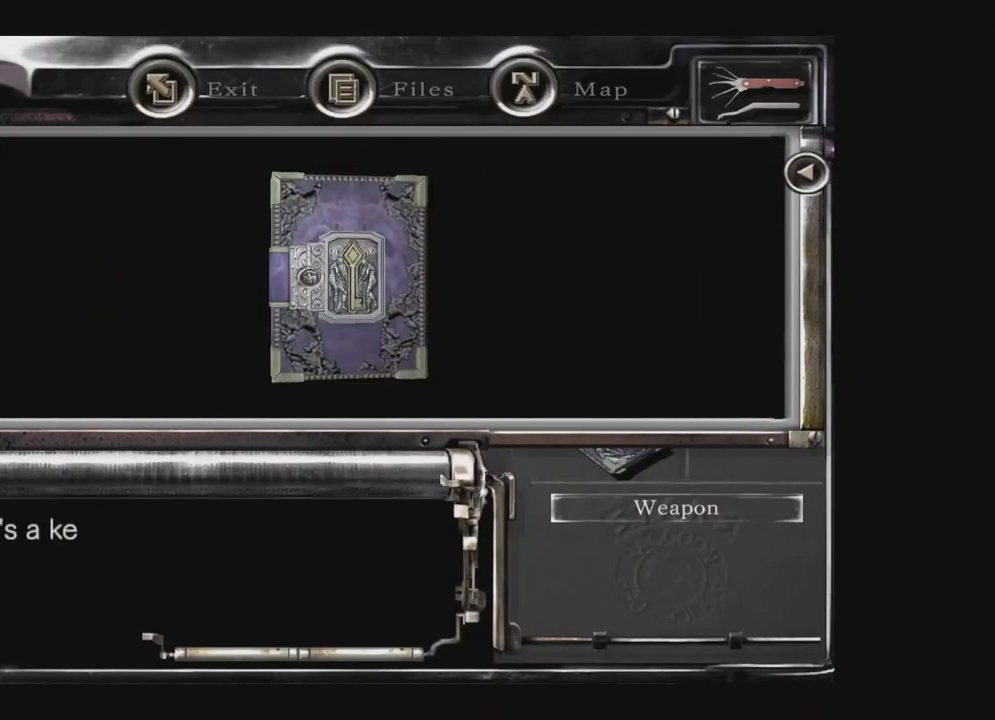
{"buttons": [], "left_stick": "center", "right_stick": "center", "events": [[183, "right_stick", "up"], [267, "right_stick", "center"]]}
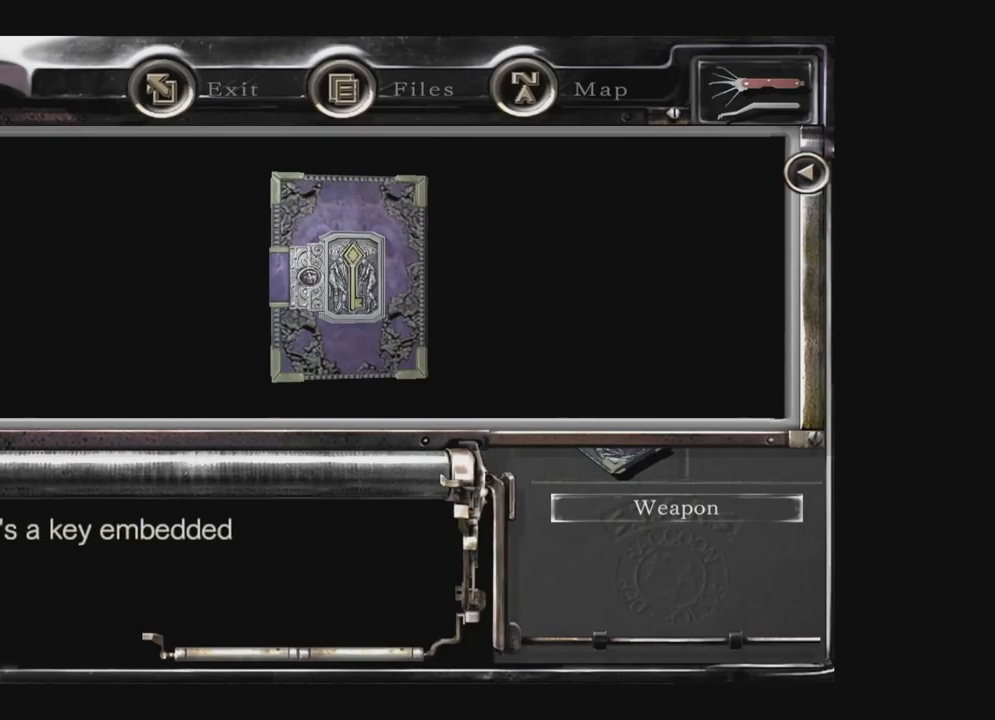
{"buttons": ["A"], "left_stick": "center", "right_stick": "center", "events": [[100, "A", "down"], [200, "A", "up"], [267, "A", "down"], [367, "A", "up"], [450, "A", "down"]]}
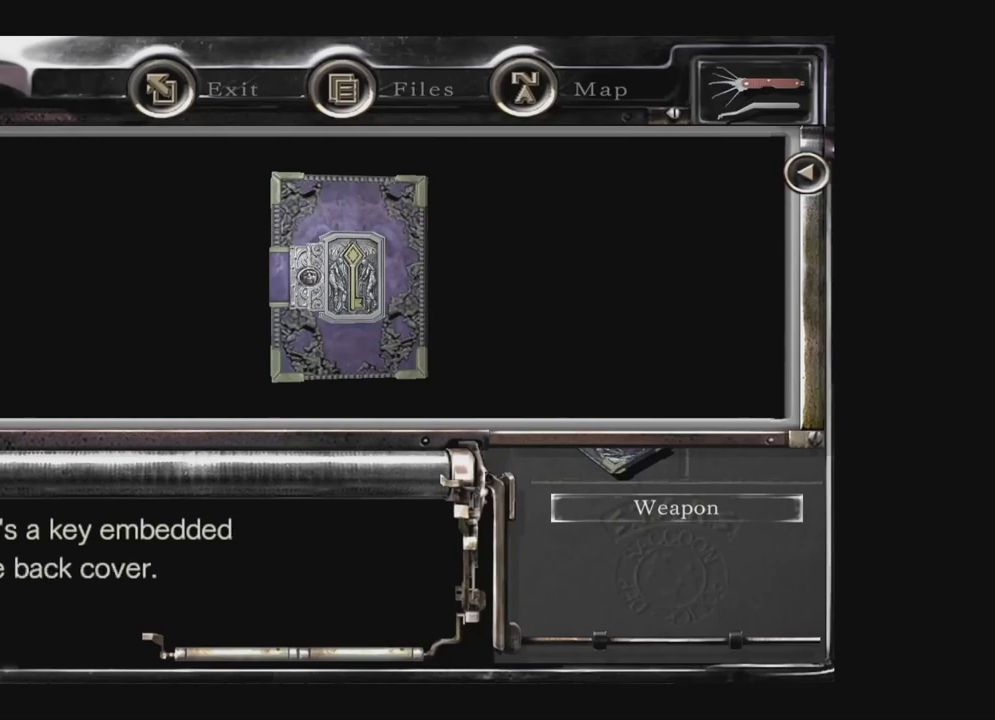
{"buttons": [], "left_stick": "center", "right_stick": "center", "events": [[17, "A", "up"], [117, "A", "down"], [267, "A", "up"]]}
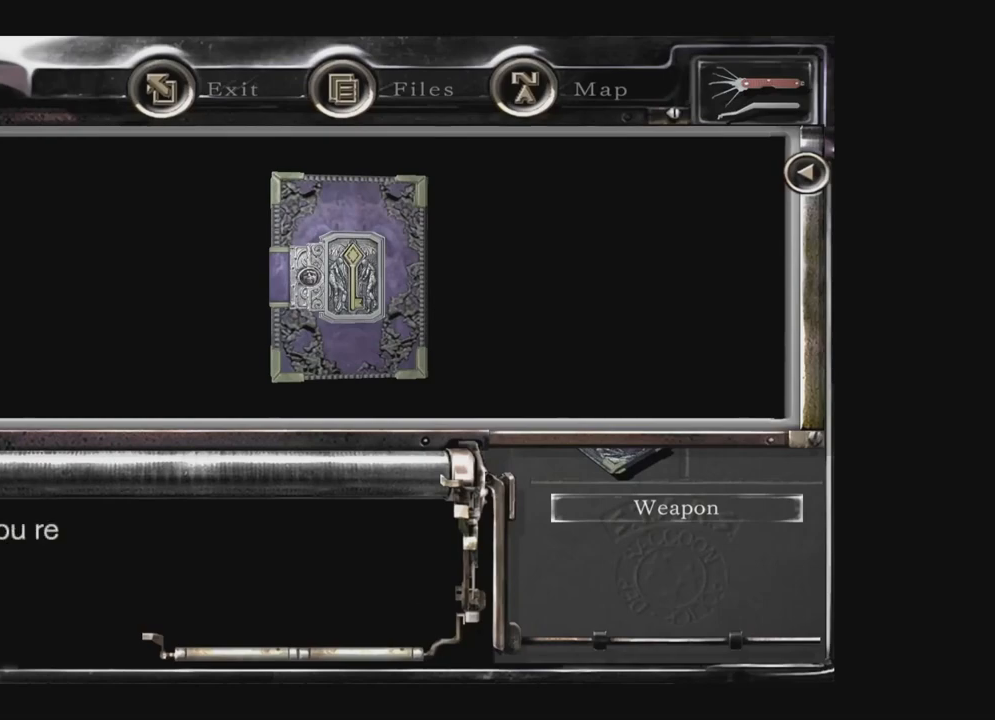
{"buttons": [], "left_stick": "center", "right_stick": "center", "events": [[367, "A", "down"], [433, "A", "up"]]}
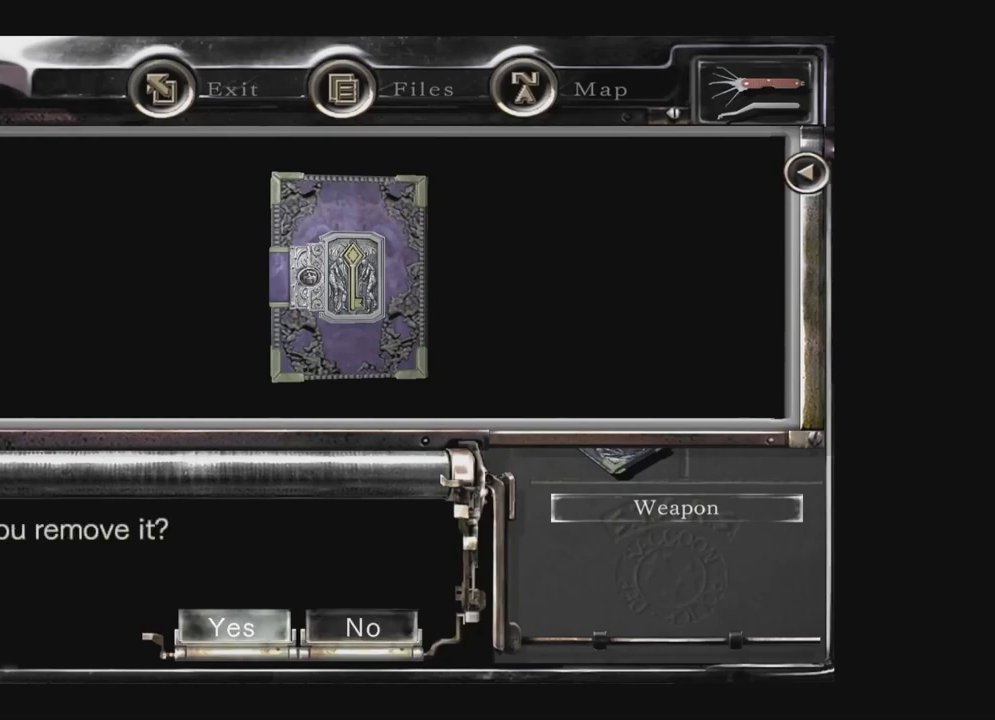
{"buttons": [], "left_stick": "center", "right_stick": "center", "events": [[250, "A", "down"], [383, "A", "up"]]}
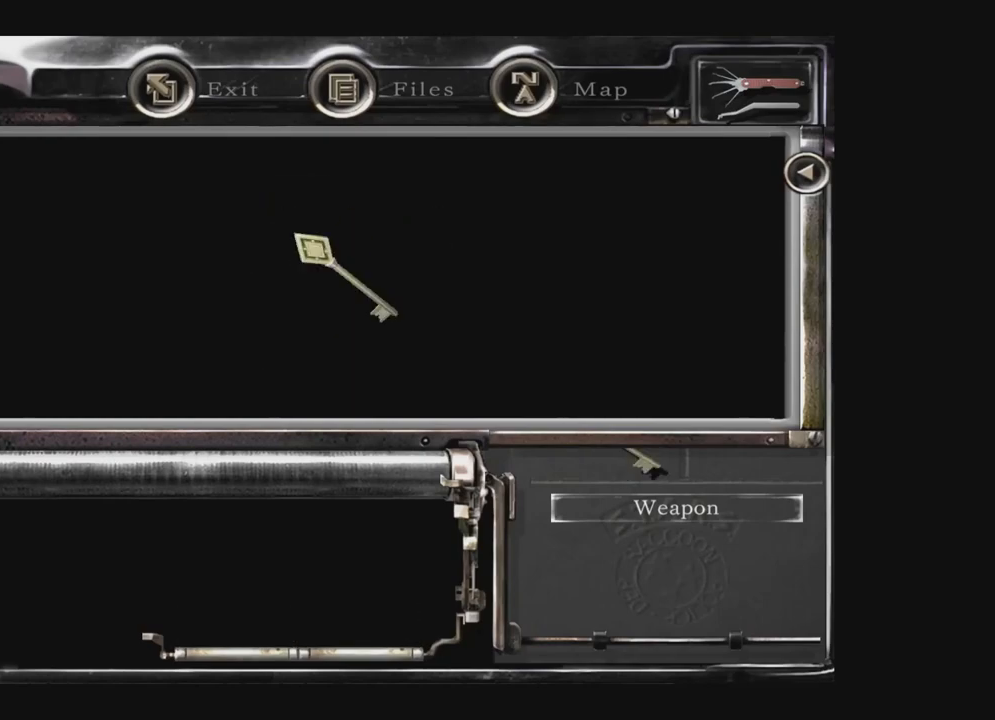
{"buttons": [], "left_stick": "center", "right_stick": "center", "events": []}
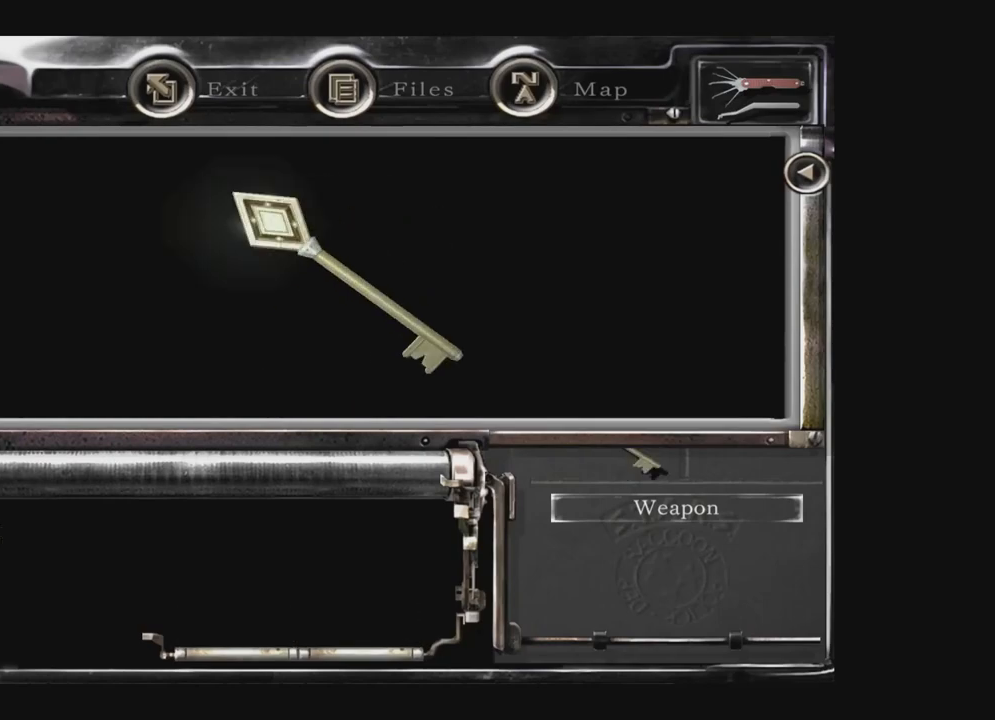
{"buttons": ["B"], "left_stick": "center", "right_stick": "center", "events": [[200, "B", "down"], [350, "B", "up"], [433, "B", "down"]]}
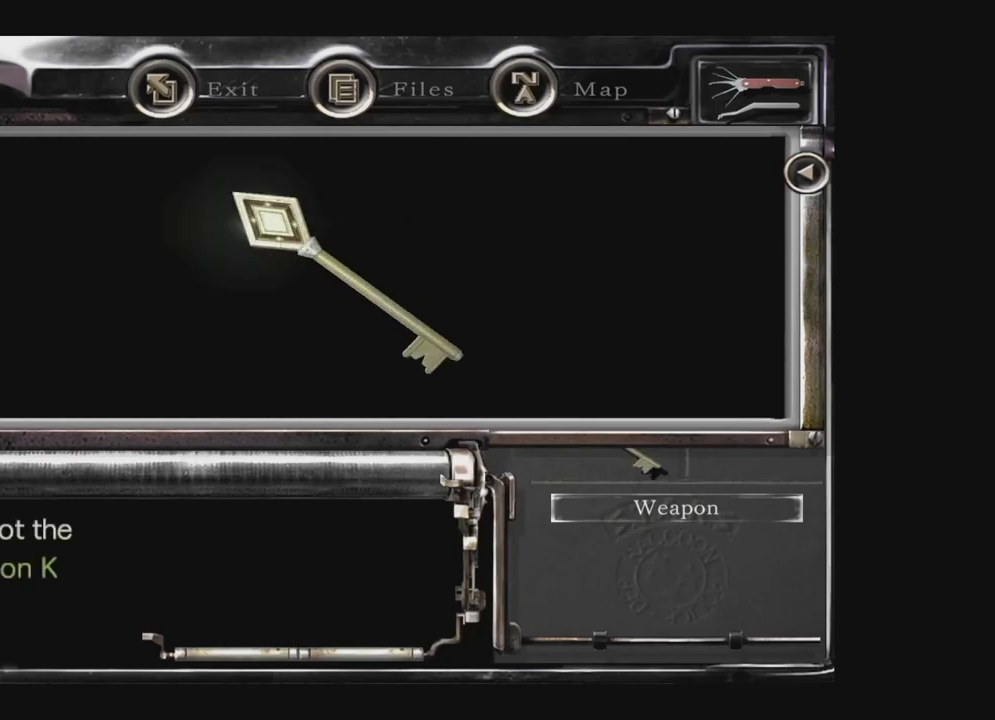
{"buttons": ["B"], "left_stick": "center", "right_stick": "center", "events": [[50, "B", "up"], [100, "B", "down"], [200, "B", "up"], [267, "B", "down"], [367, "B", "up"], [433, "B", "down"]]}
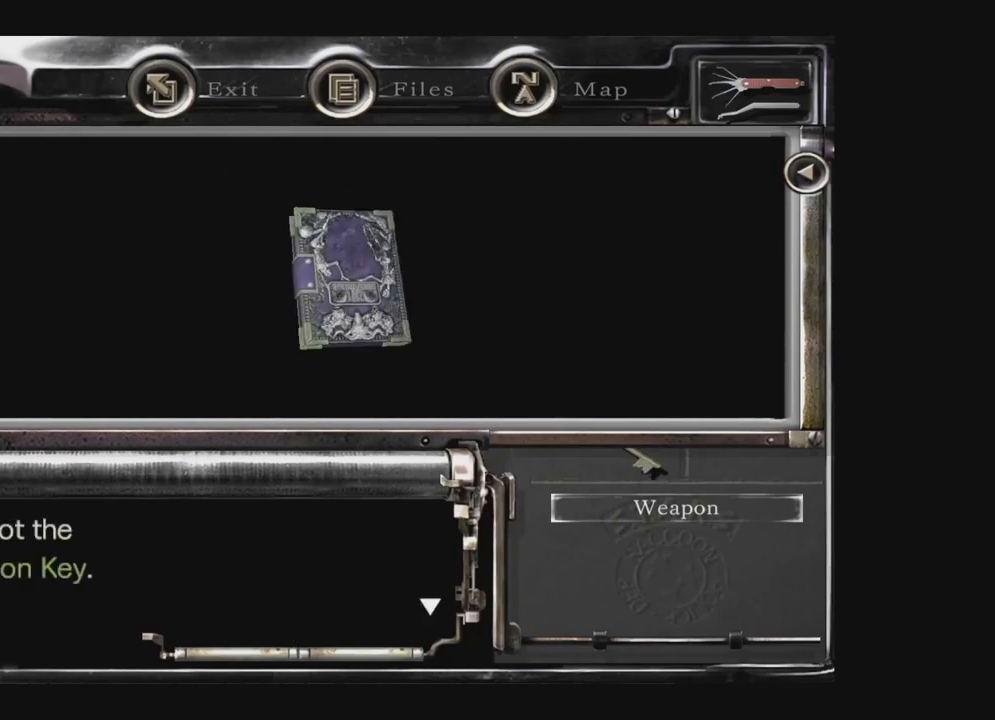
{"buttons": ["B"], "left_stick": "center", "right_stick": "center", "events": [[17, "B", "up"], [100, "B", "down"], [167, "B", "up"], [250, "B", "down"], [317, "B", "up"], [417, "B", "down"]]}
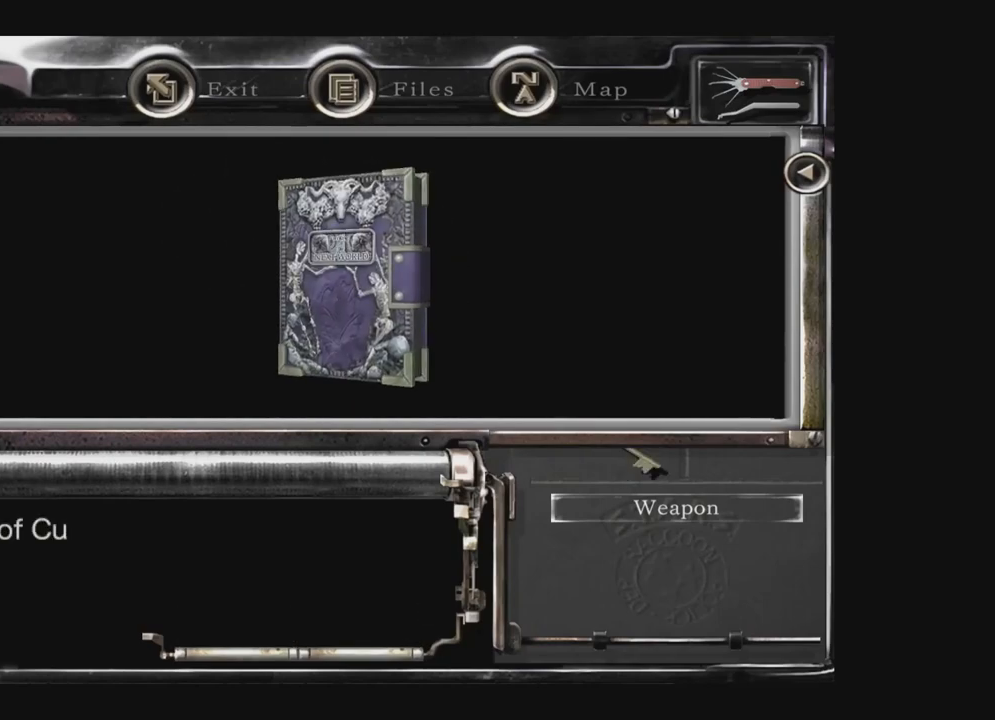
{"buttons": [], "left_stick": "center", "right_stick": "center", "events": [[17, "B", "up"]]}
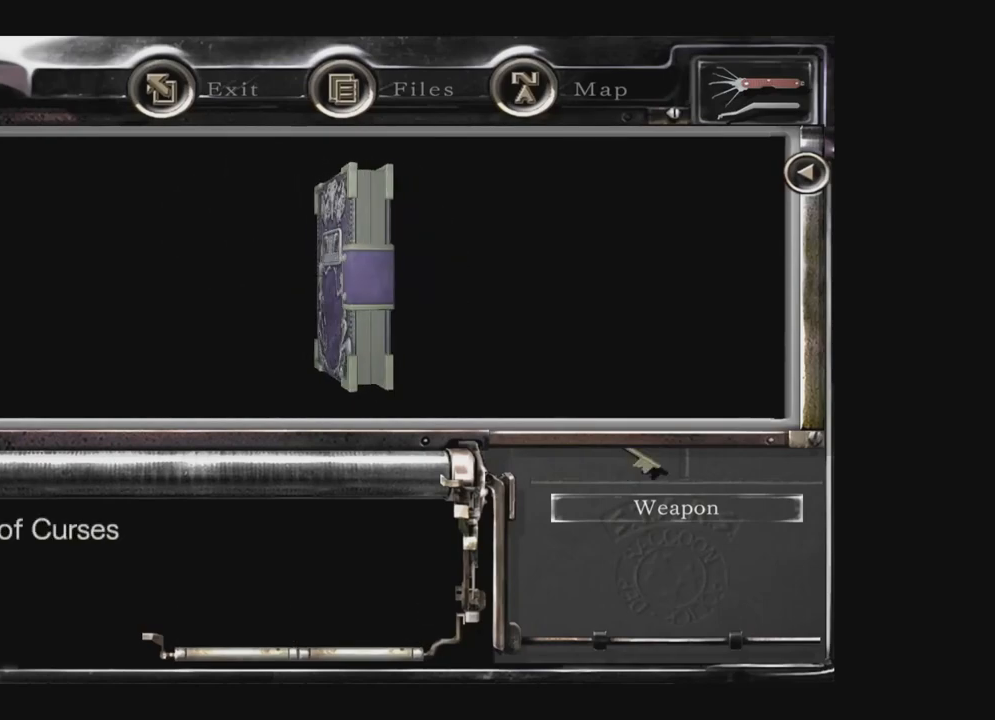
{"buttons": [], "left_stick": "center", "right_stick": "center", "events": []}
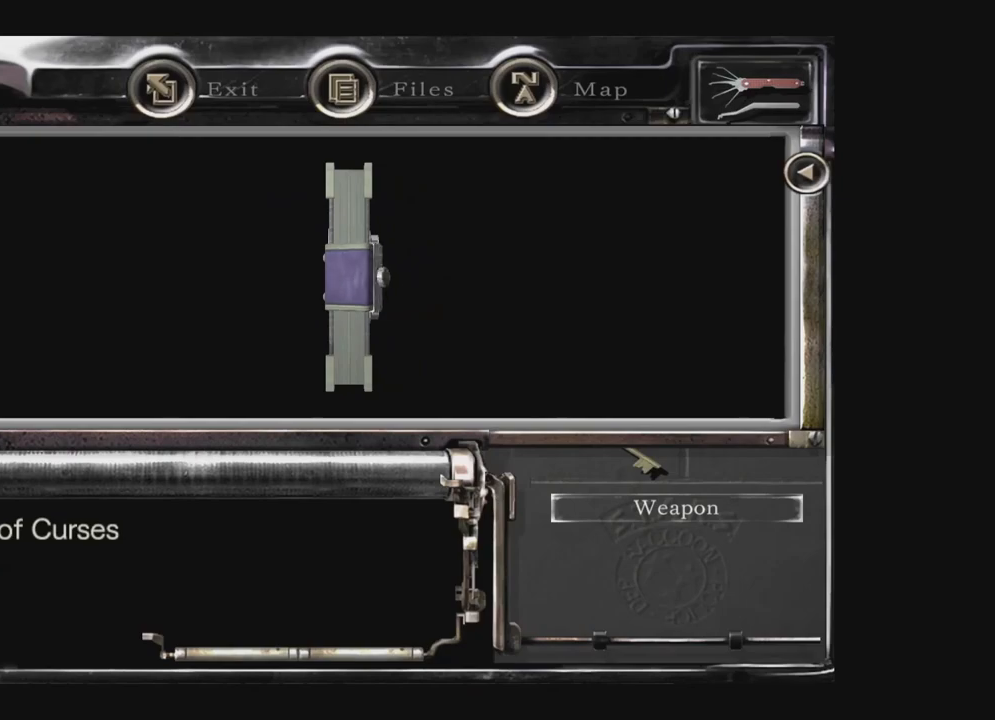
{"buttons": [], "left_stick": "center", "right_stick": "center", "events": []}
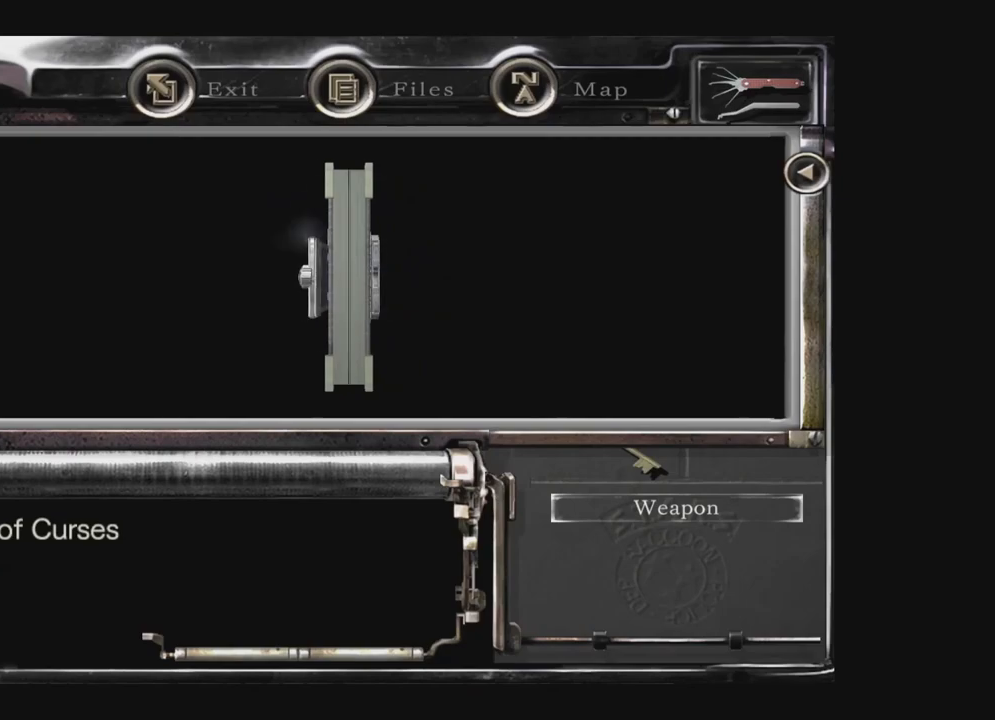
{"buttons": [], "left_stick": "center", "right_stick": "center", "events": []}
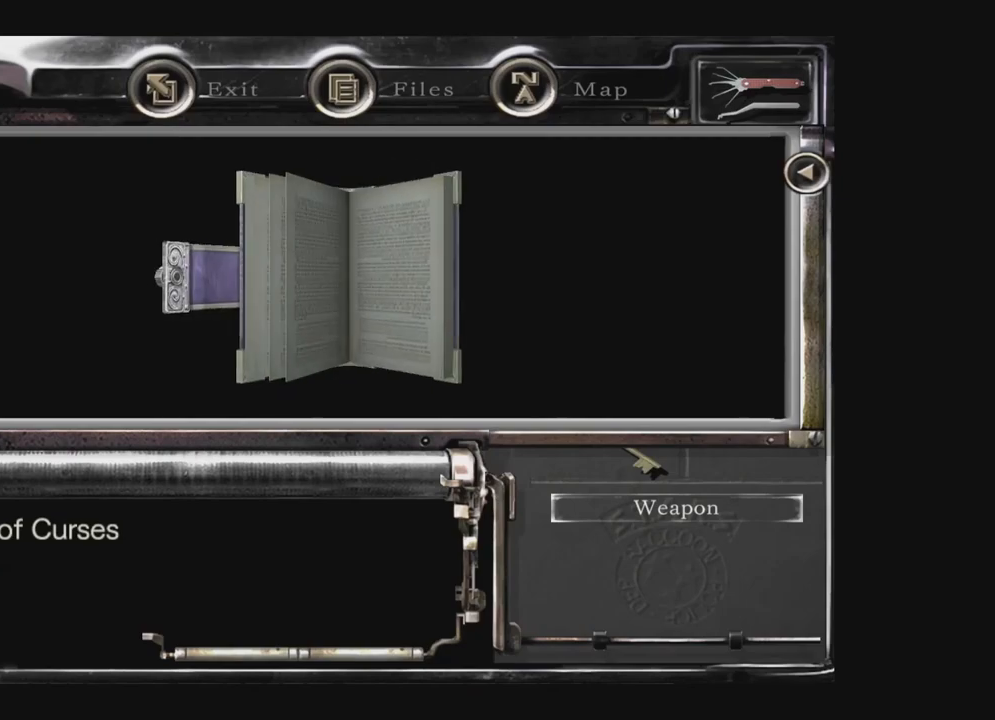
{"buttons": [], "left_stick": "center", "right_stick": "center", "events": []}
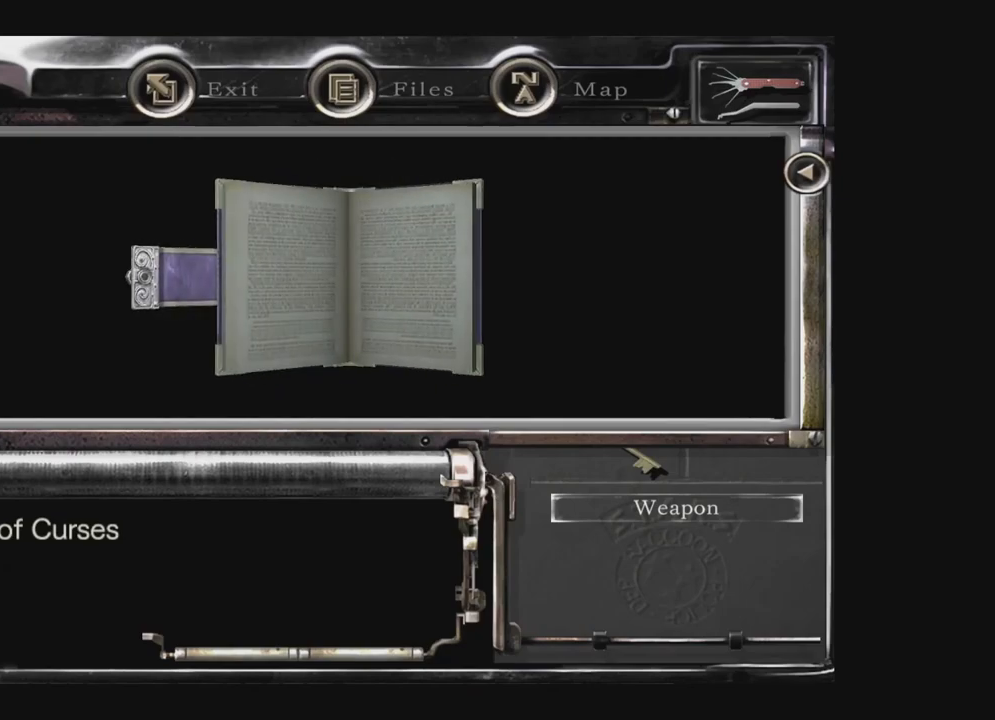
{"buttons": [], "left_stick": "center", "right_stick": "center", "events": [[167, "B", "down"], [317, "B", "up"], [383, "B", "down"], [483, "B", "up"]]}
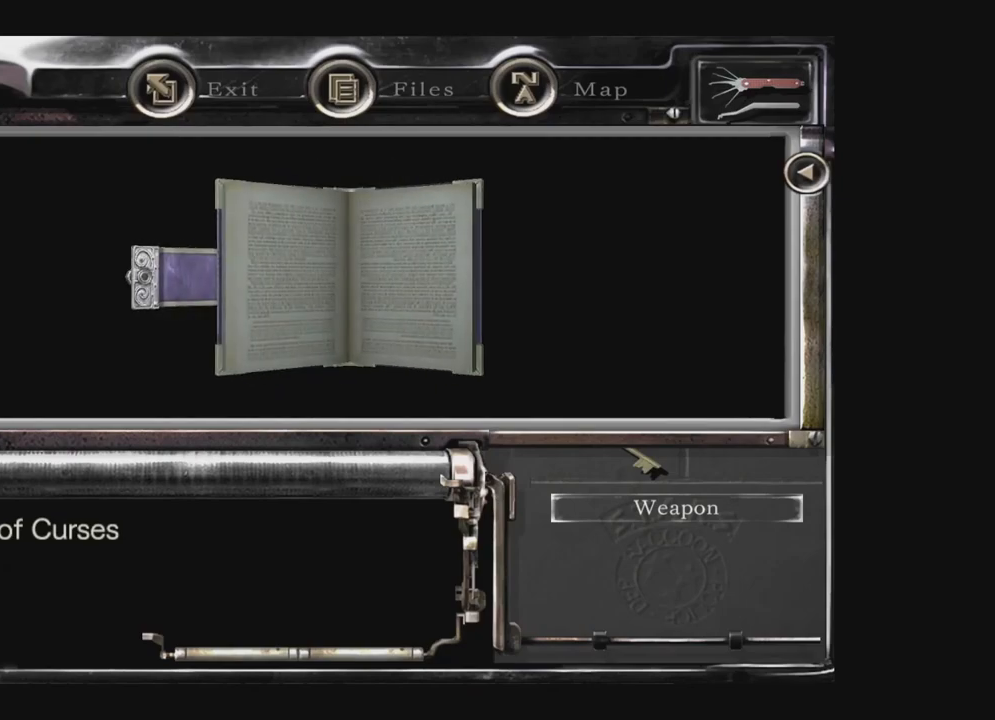
{"buttons": [], "left_stick": "center", "right_stick": "center", "events": [[67, "B", "down"], [133, "B", "up"]]}
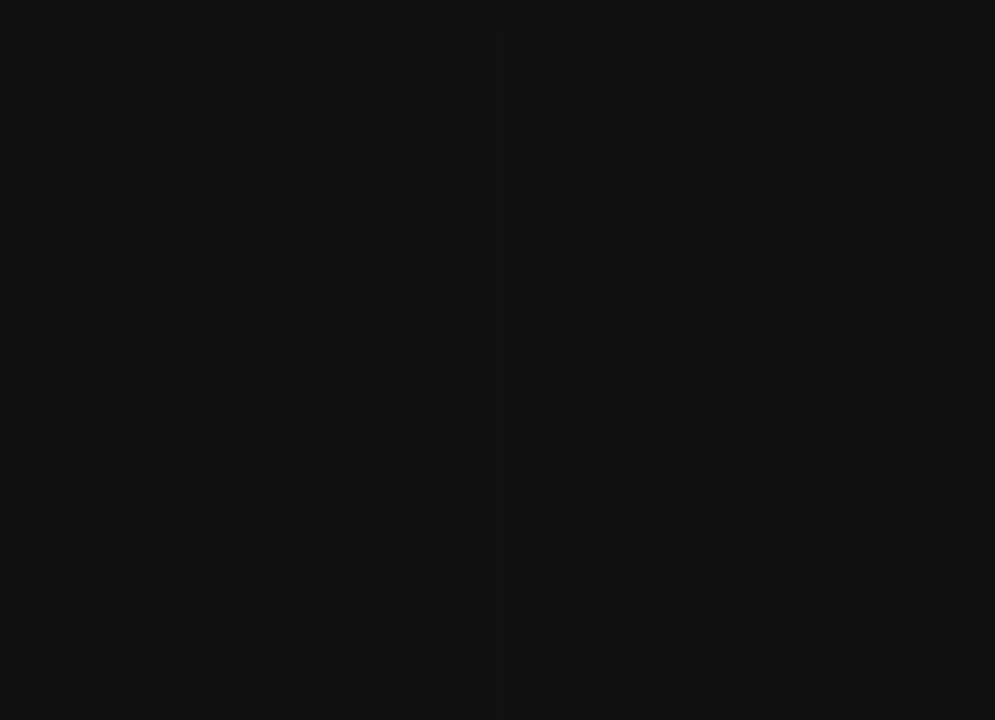
{"buttons": [], "left_stick": "center", "right_stick": "center", "events": [[383, "B", "down"], [500, "B", "up"]]}
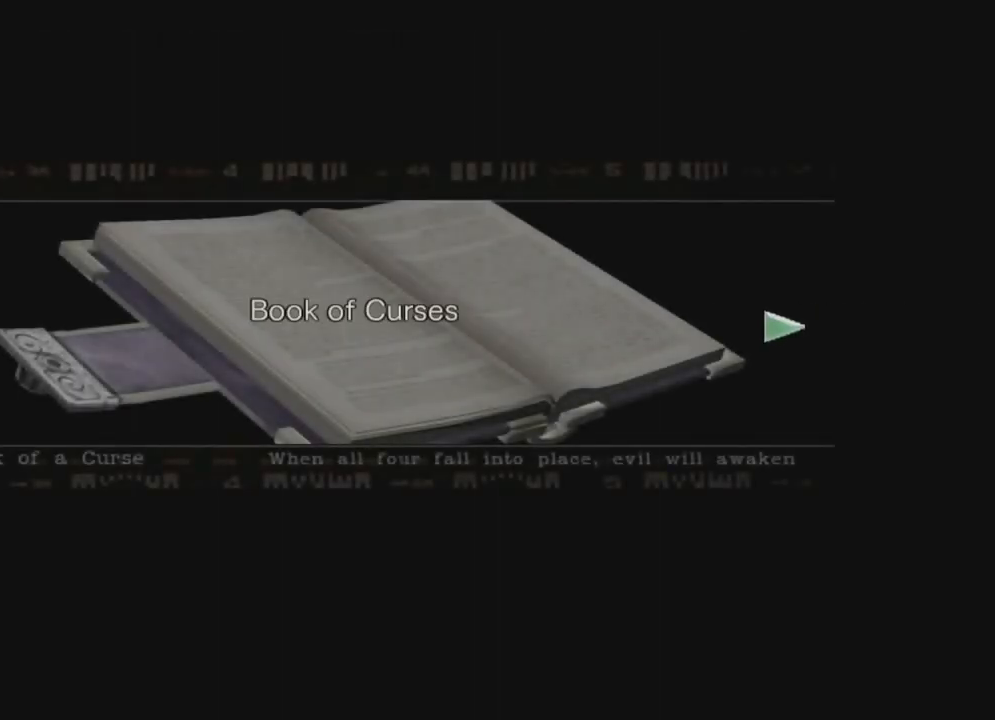
{"buttons": [], "left_stick": "center", "right_stick": "center", "events": [[67, "B", "down"], [150, "B", "up"], [217, "B", "down"], [317, "B", "up"]]}
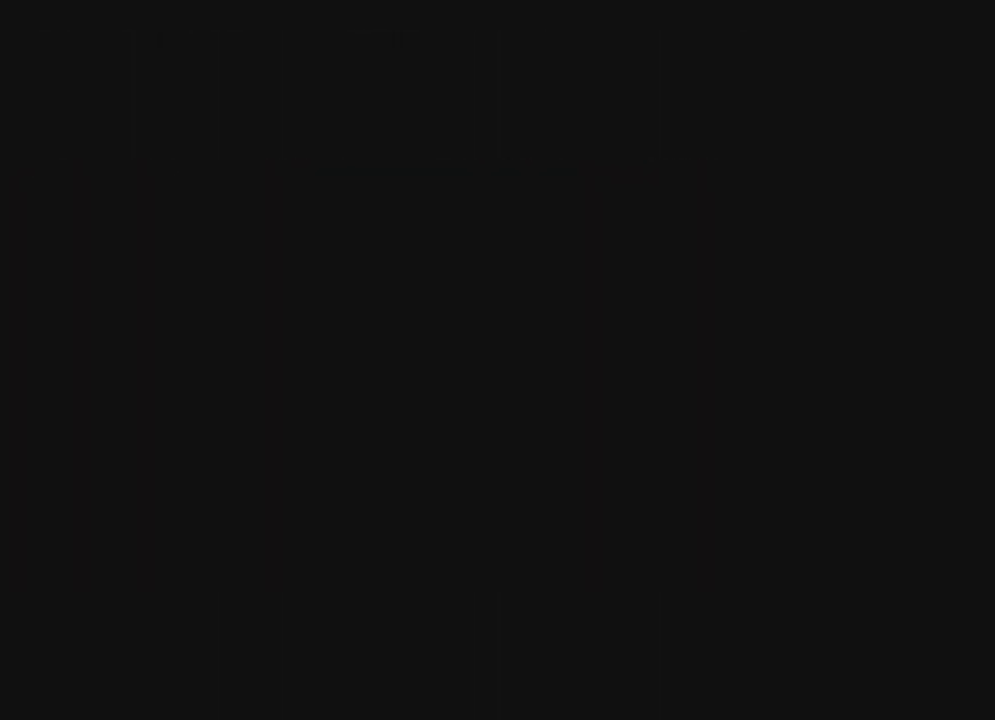
{"buttons": ["X", "DPAD_UP", "DPAD_LEFT"], "left_stick": "center", "right_stick": "center", "events": [[100, "X", "down"], [217, "DPAD_LEFT", "down"], [217, "DPAD_UP", "down"]]}
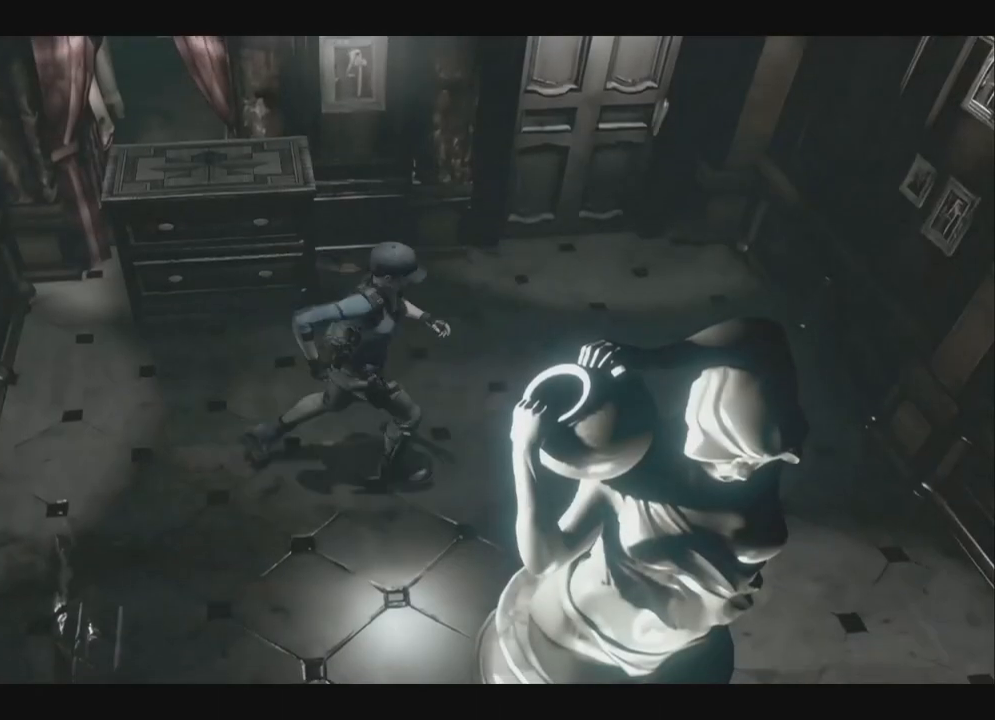
{"buttons": ["X", "DPAD_UP"], "left_stick": "center", "right_stick": "center", "events": [[500, "DPAD_LEFT", "up"]]}
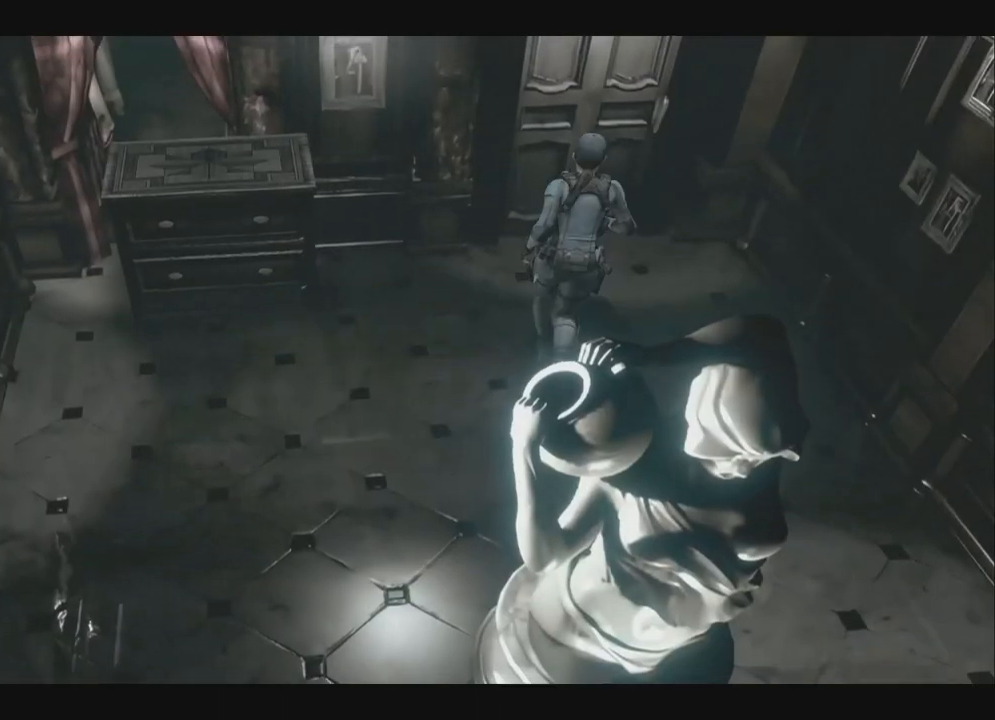
{"buttons": ["A"], "left_stick": "center", "right_stick": "center", "events": [[383, "A", "down"], [467, "DPAD_UP", "up"], [500, "X", "up"]]}
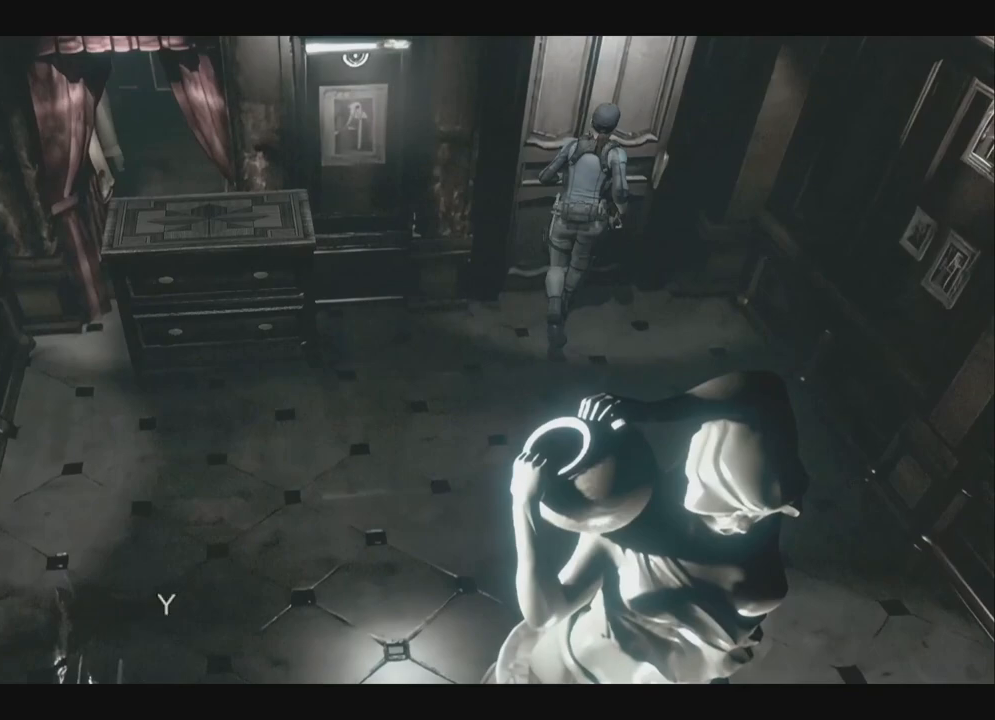
{"buttons": [], "left_stick": "center", "right_stick": "center", "events": [[33, "A", "up"], [83, "A", "down"], [167, "A", "up"], [233, "A", "down"], [333, "A", "up"], [367, "A", "down"], [450, "A", "up"]]}
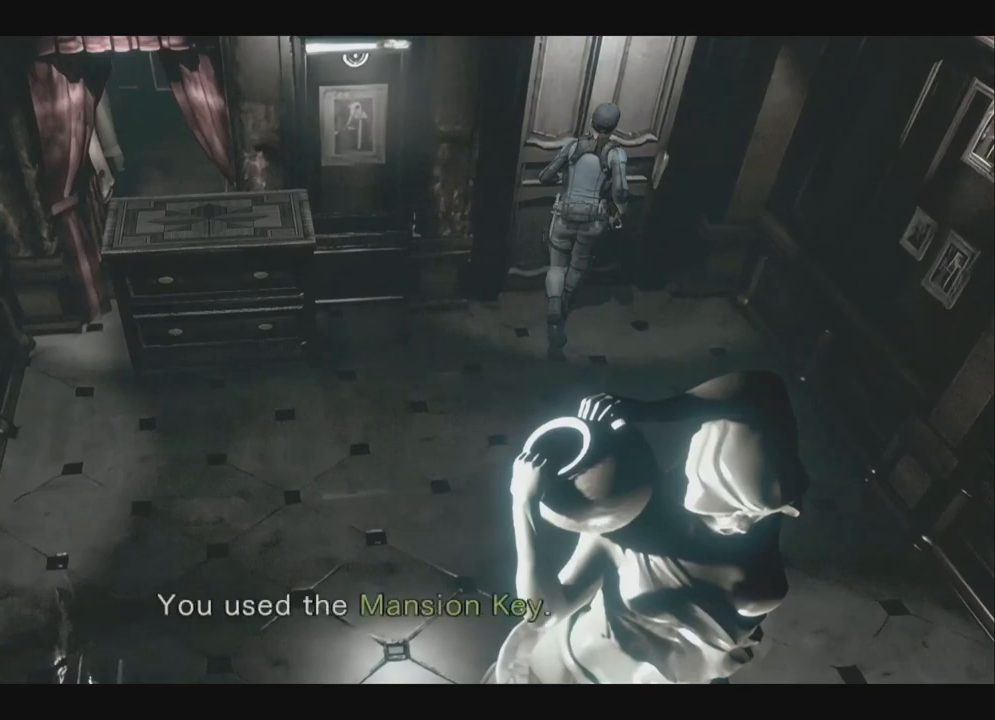
{"buttons": [], "left_stick": "center", "right_stick": "center", "events": [[33, "A", "down"], [100, "A", "up"], [183, "A", "down"], [250, "A", "up"], [317, "A", "down"], [433, "A", "up"]]}
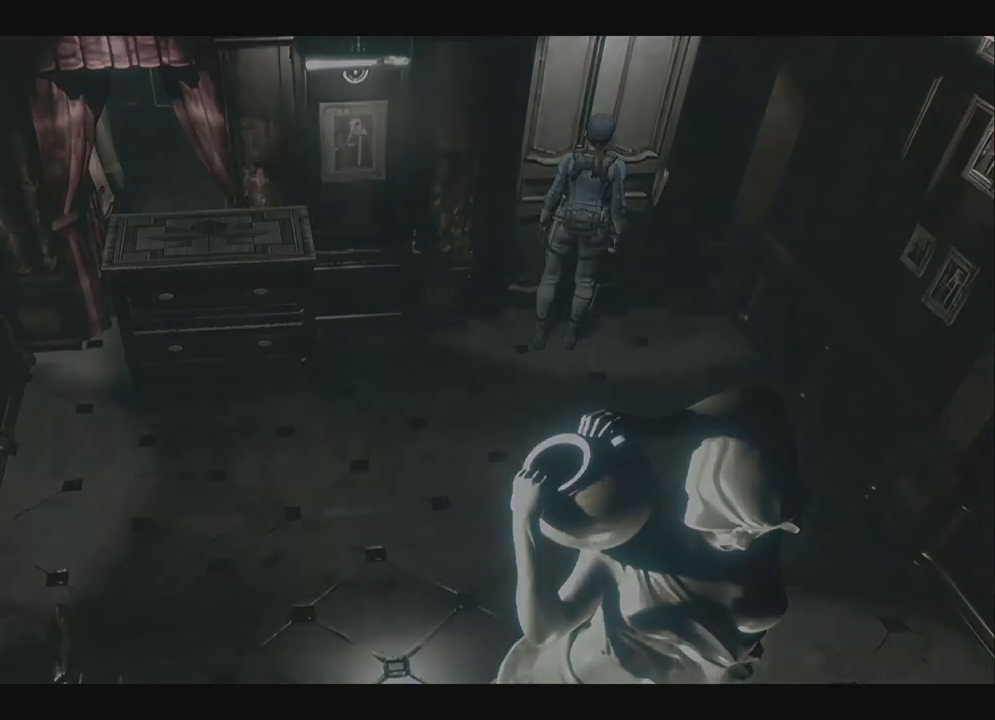
{"buttons": [], "left_stick": "center", "right_stick": "center", "events": [[17, "A", "down"], [100, "A", "up"]]}
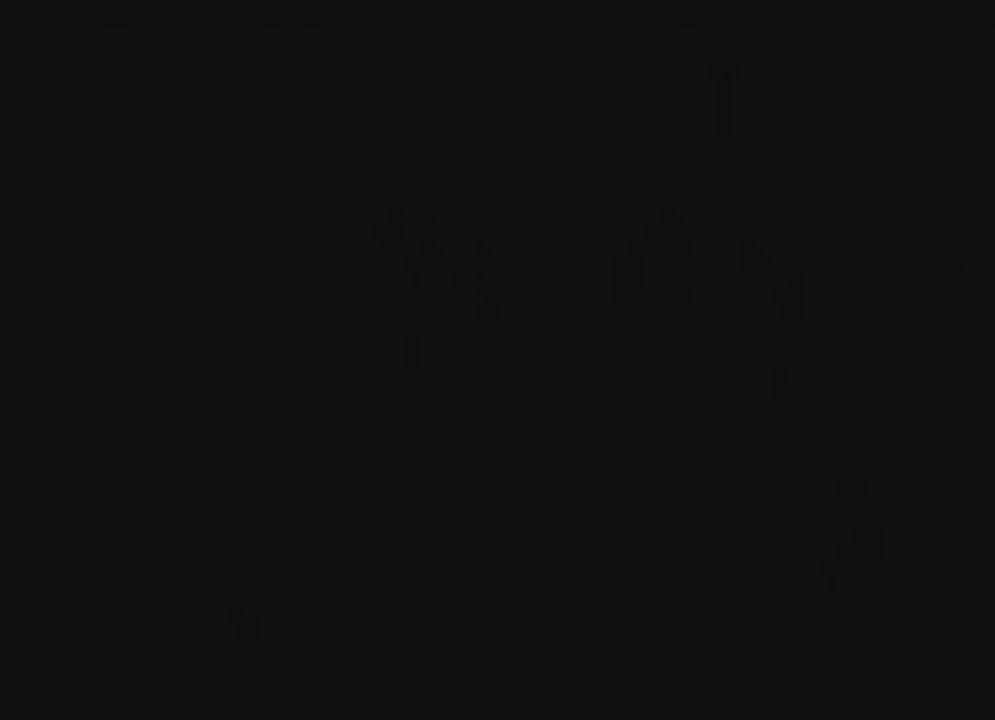
{"buttons": [], "left_stick": "center", "right_stick": "center", "events": []}